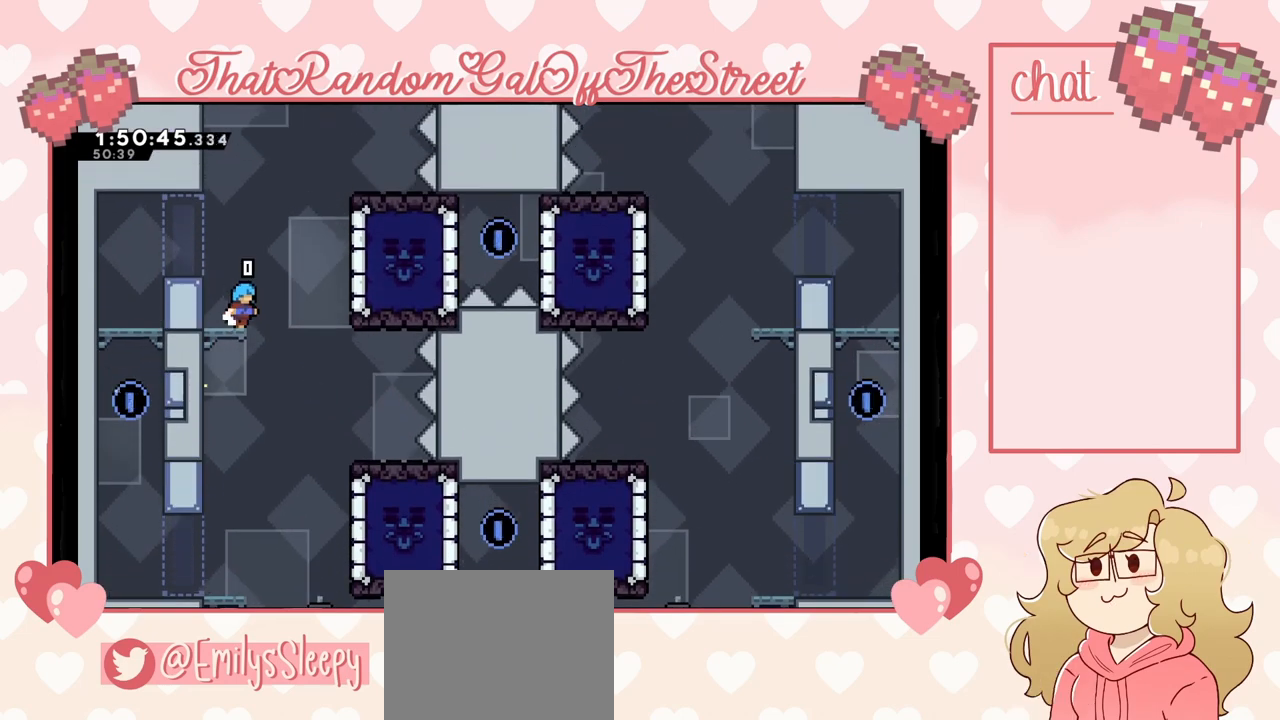
Gameplay with a controller (Xbox layout); each line is a JSON object with the inputs held at the frame after it. "events" lists button and stick changes between this image and that frame as [ms after this image, input, new state], when the widget could be followed in between.
{"buttons": [], "left_stick": "center", "right_stick": "center", "events": []}
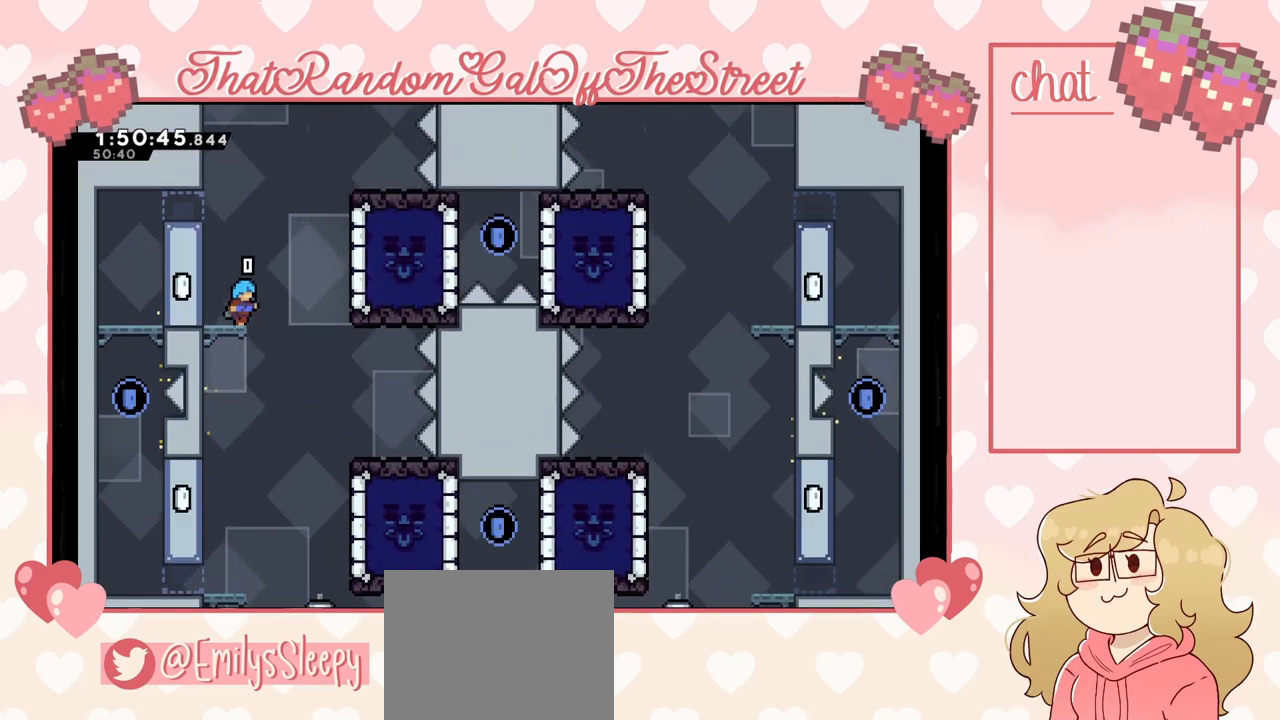
{"buttons": [], "left_stick": "center", "right_stick": "center", "events": []}
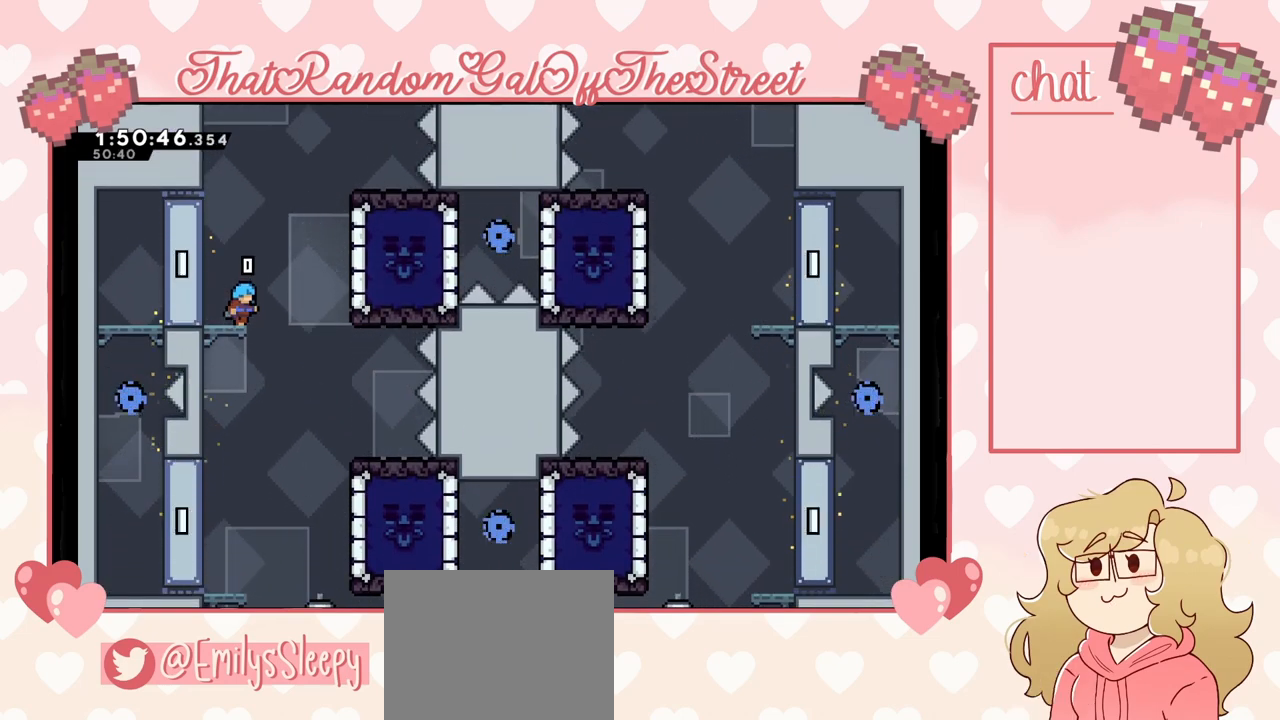
{"buttons": [], "left_stick": "center", "right_stick": "center", "events": []}
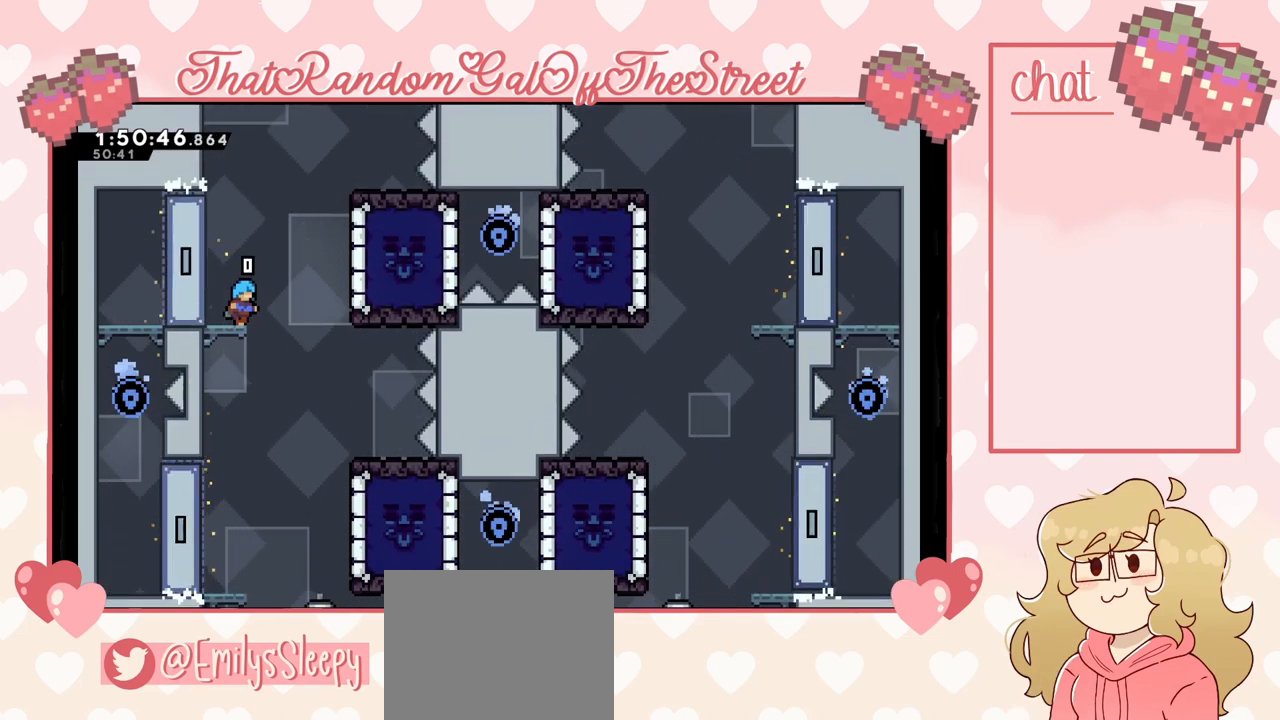
{"buttons": [], "left_stick": "center", "right_stick": "center", "events": []}
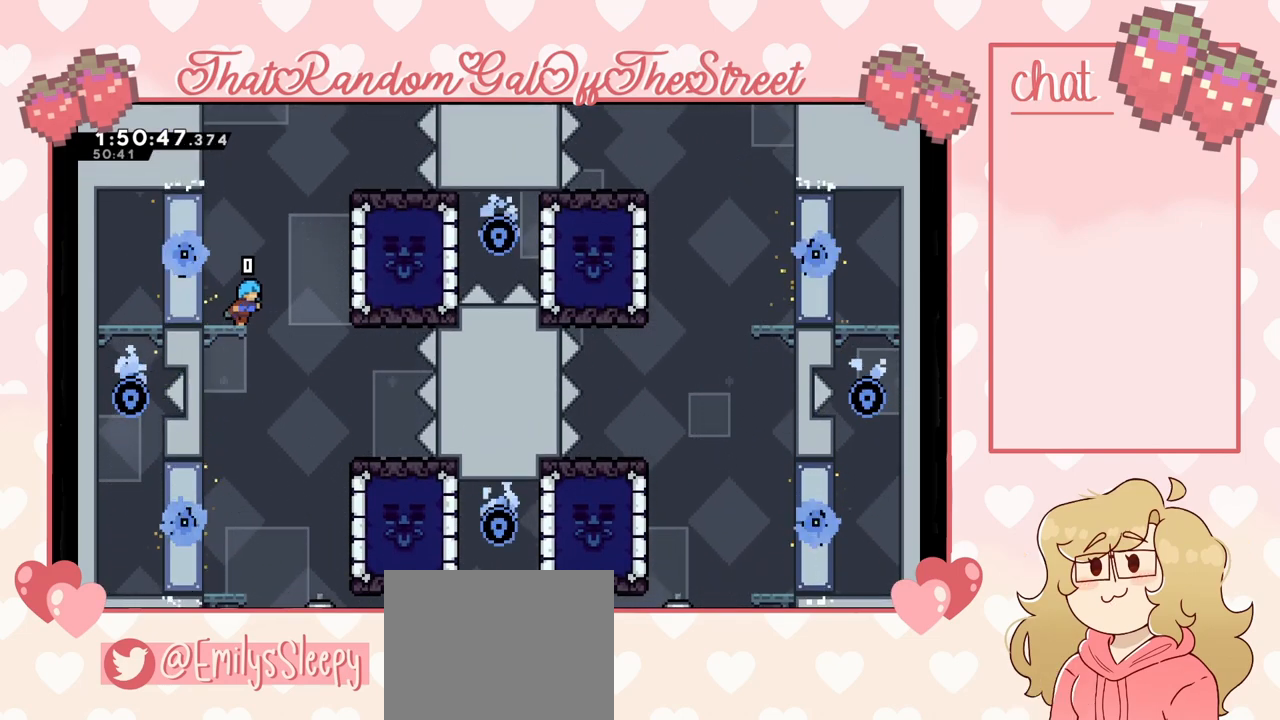
{"buttons": [], "left_stick": "right", "right_stick": "center", "events": [[233, "left_stick", "right"], [367, "A", "down"], [400, "A", "up"]]}
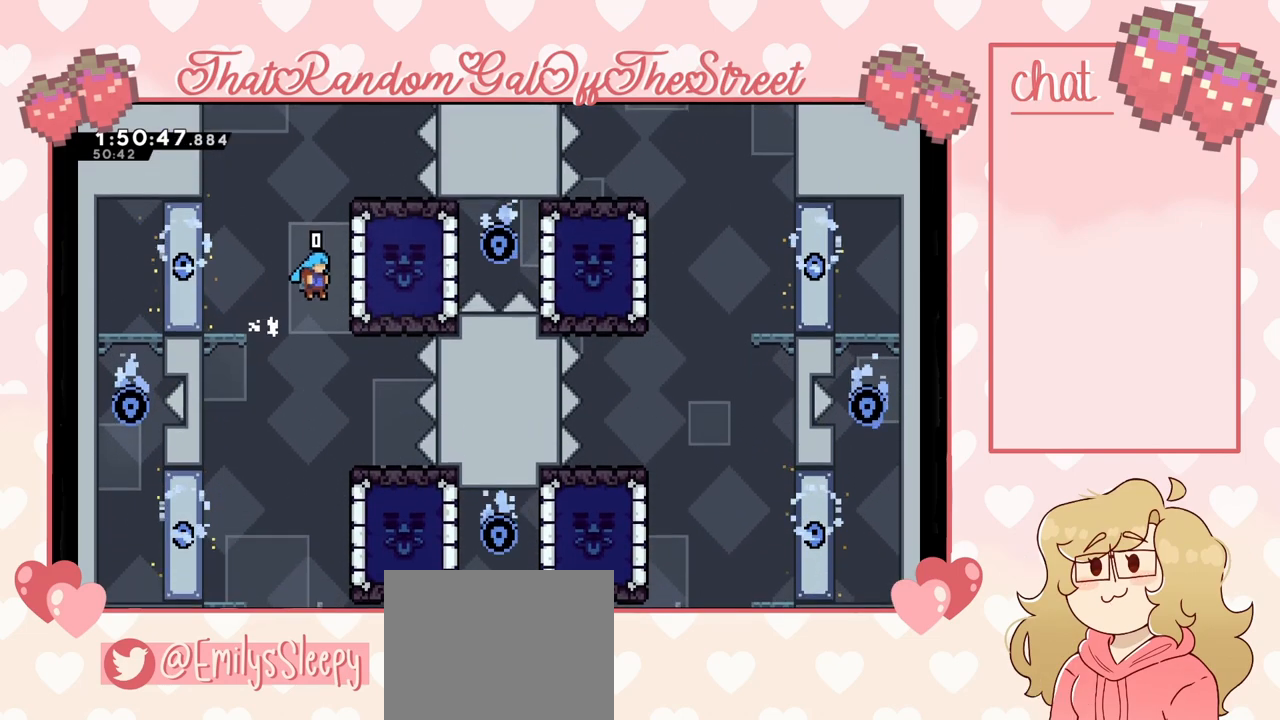
{"buttons": [], "left_stick": "center", "right_stick": "center", "events": [[167, "left_stick", "center"], [333, "left_stick", "right"], [500, "left_stick", "center"]]}
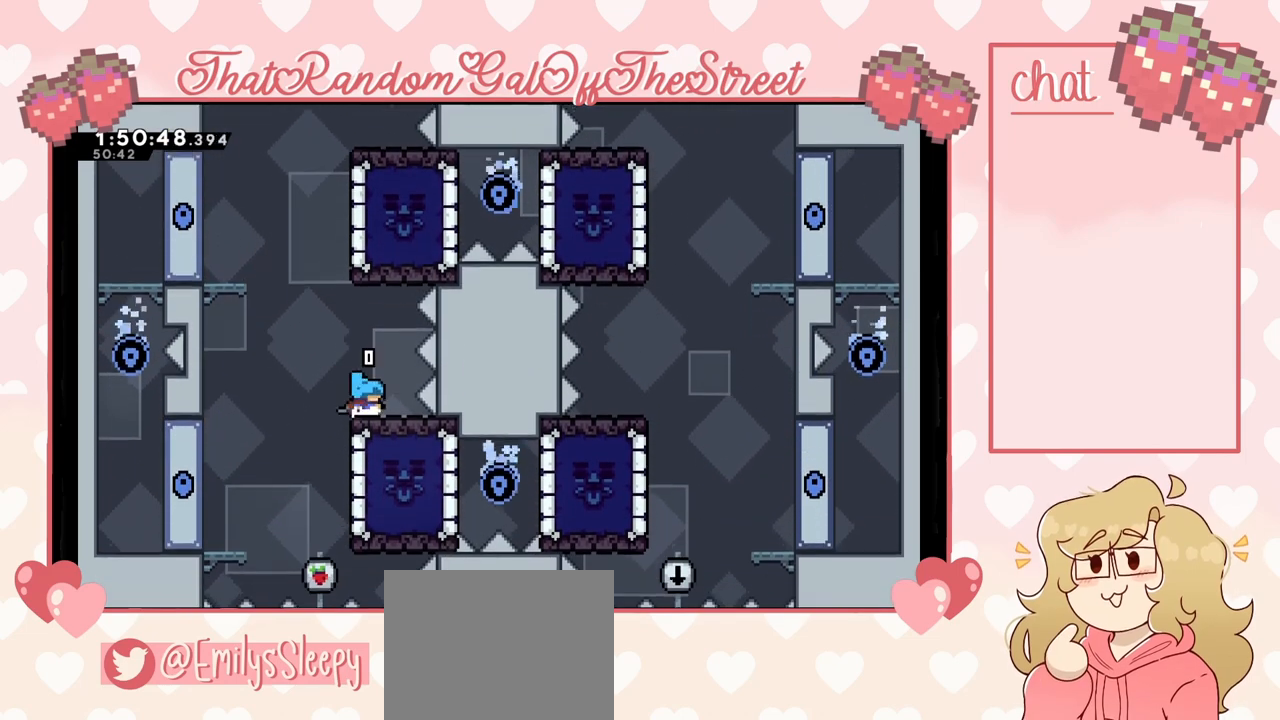
{"buttons": ["A"], "left_stick": "center", "right_stick": "center", "events": [[500, "A", "down"]]}
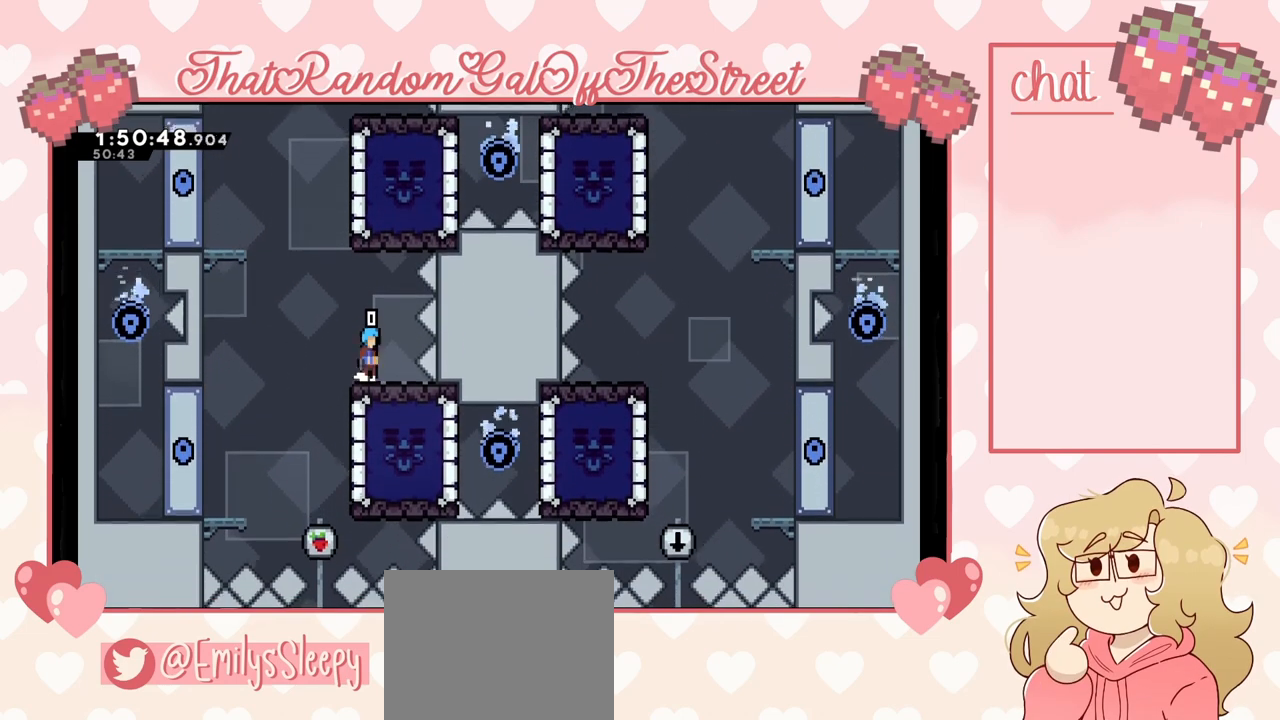
{"buttons": [], "left_stick": "right", "right_stick": "center", "events": [[33, "left_stick", "left"], [167, "A", "up"], [200, "left_stick", "center"], [467, "left_stick", "right"]]}
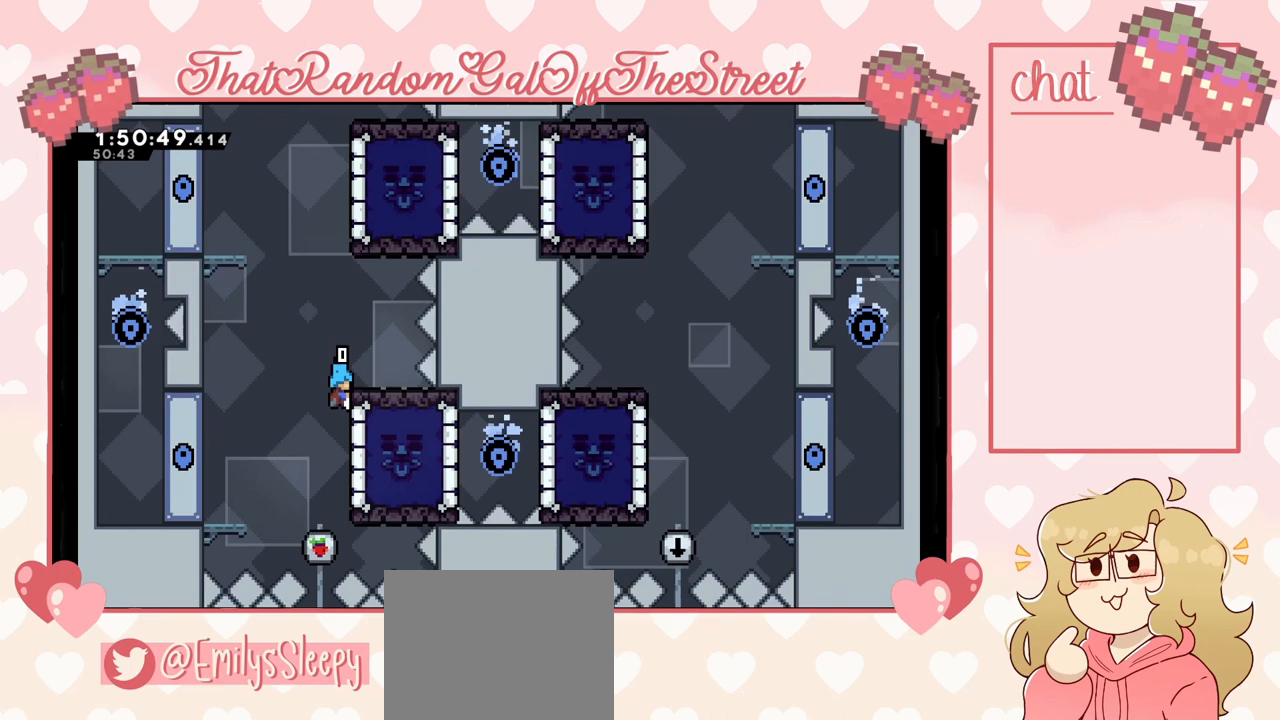
{"buttons": ["A"], "left_stick": "right", "right_stick": "center", "events": [[33, "L2", "down"], [200, "left_stick", "center"], [367, "A", "down"], [467, "left_stick", "right"], [500, "L2", "up"]]}
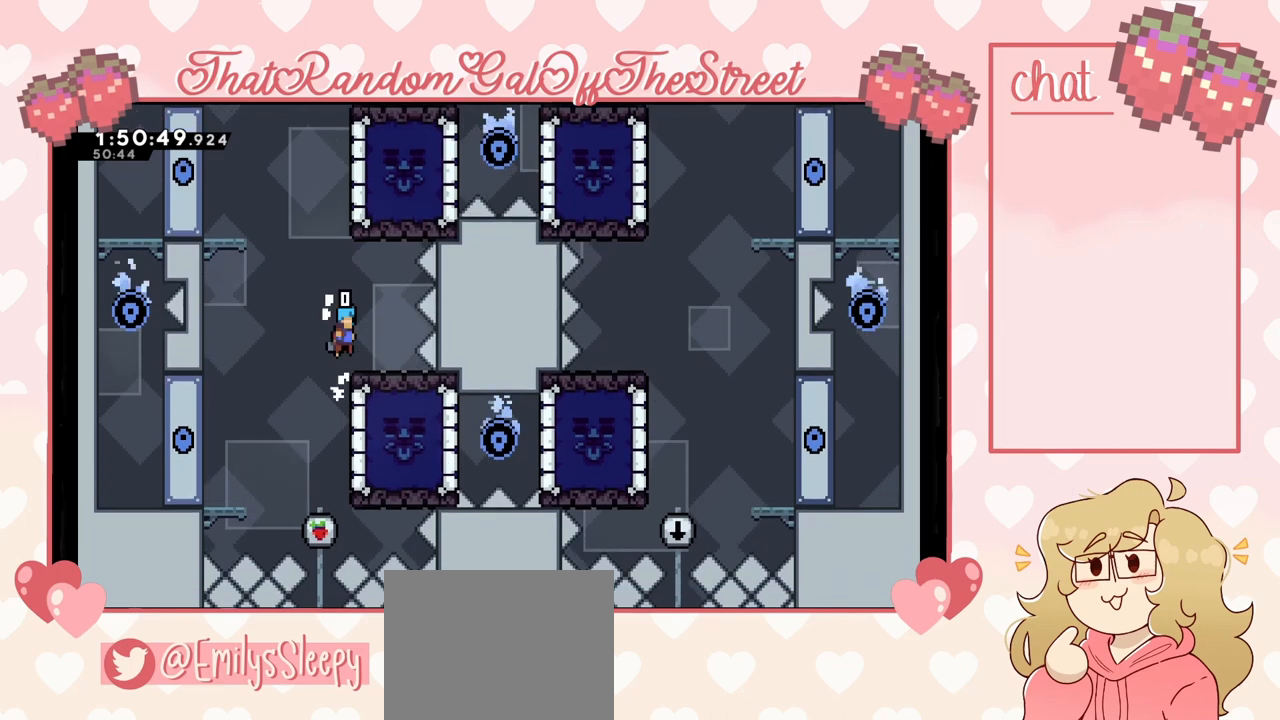
{"buttons": [], "left_stick": "left", "right_stick": "center", "events": [[67, "A", "up"], [200, "left_stick", "center"], [300, "left_stick", "left"]]}
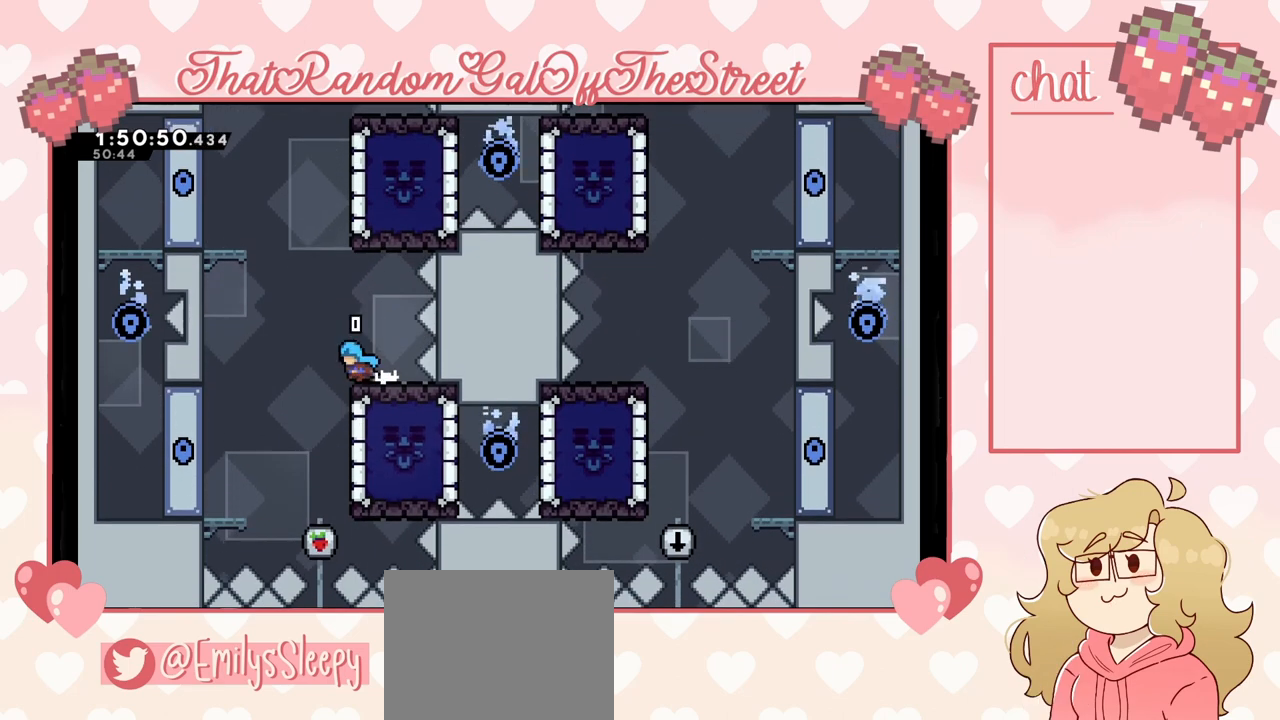
{"buttons": [], "left_stick": "left", "right_stick": "center", "events": [[67, "A", "down"], [500, "A", "up"]]}
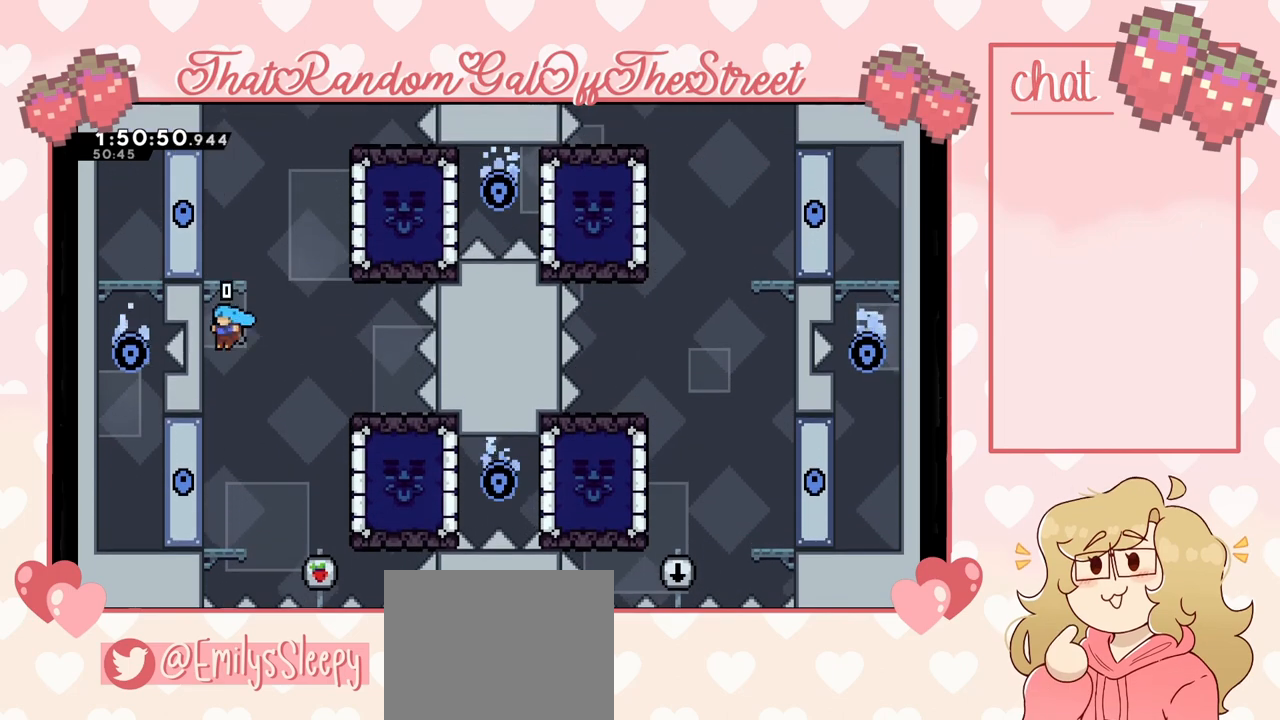
{"buttons": [], "left_stick": "center", "right_stick": "center", "events": [[33, "L2", "down"], [33, "left_stick", "up-left"], [67, "A", "down"], [133, "left_stick", "up"], [267, "A", "up"], [333, "A", "down"], [433, "left_stick", "center"], [467, "A", "up"], [467, "L2", "up"]]}
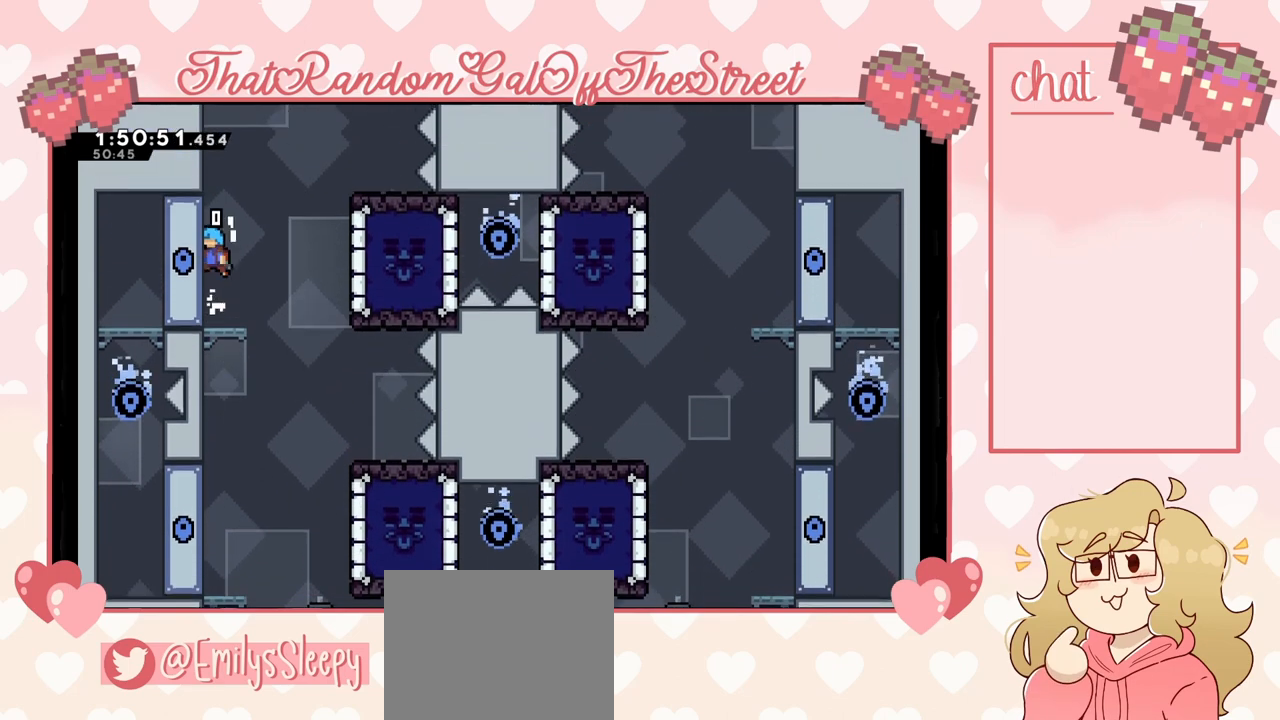
{"buttons": ["A"], "left_stick": "right", "right_stick": "center", "events": [[233, "left_stick", "right"], [367, "A", "down"]]}
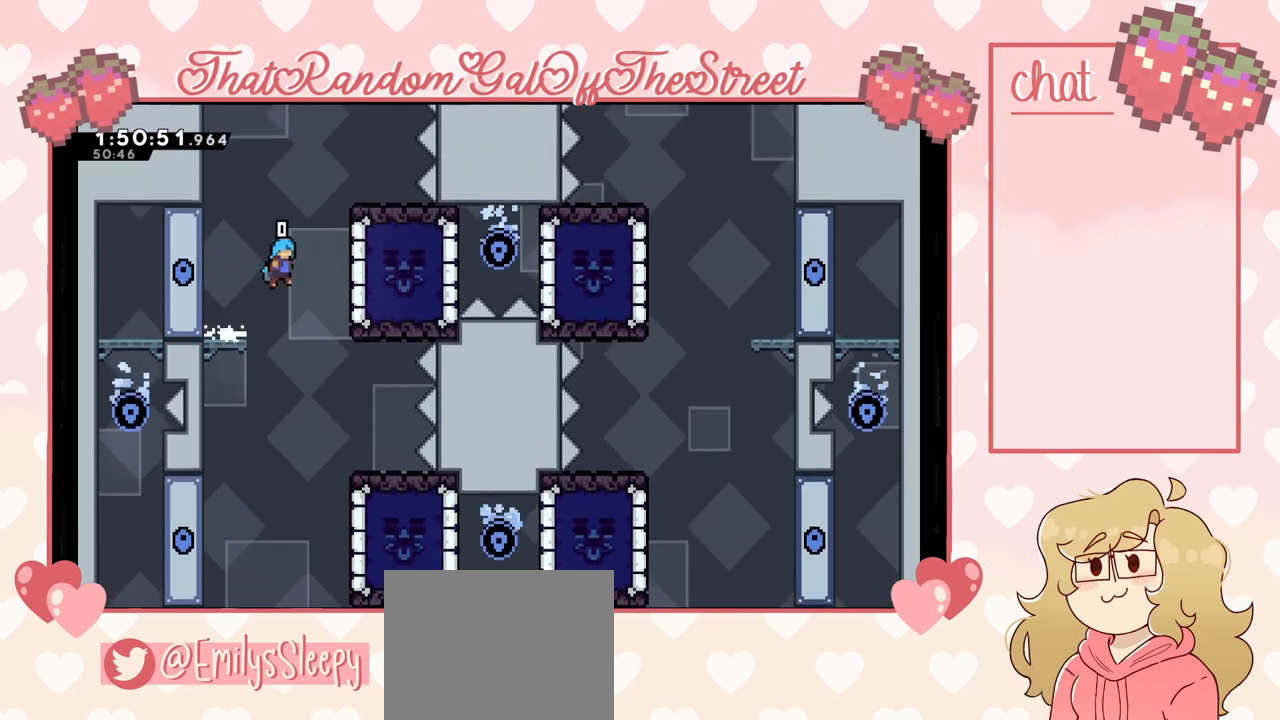
{"buttons": ["A"], "left_stick": "left", "right_stick": "center", "events": [[167, "A", "up"], [300, "A", "down"], [300, "left_stick", "left"]]}
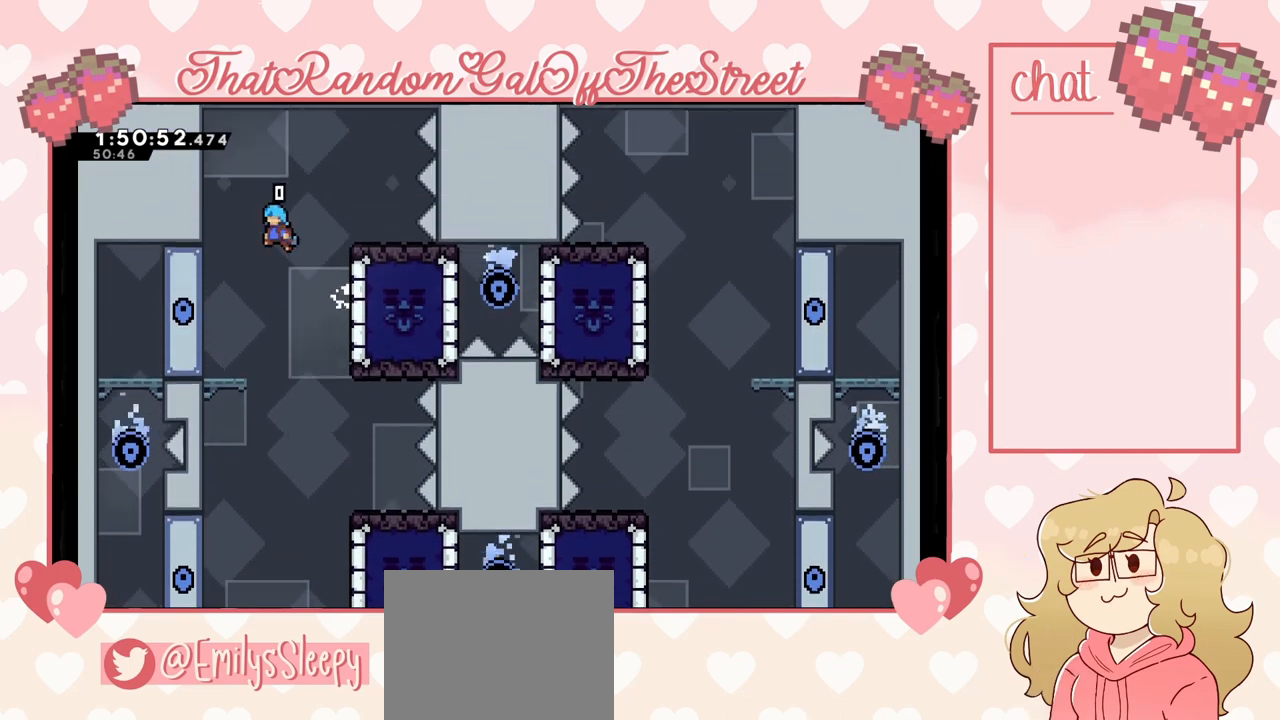
{"buttons": ["L2"], "left_stick": "up", "right_stick": "center", "events": [[133, "A", "up"], [133, "L2", "down"], [233, "left_stick", "up-left"], [333, "left_stick", "up"]]}
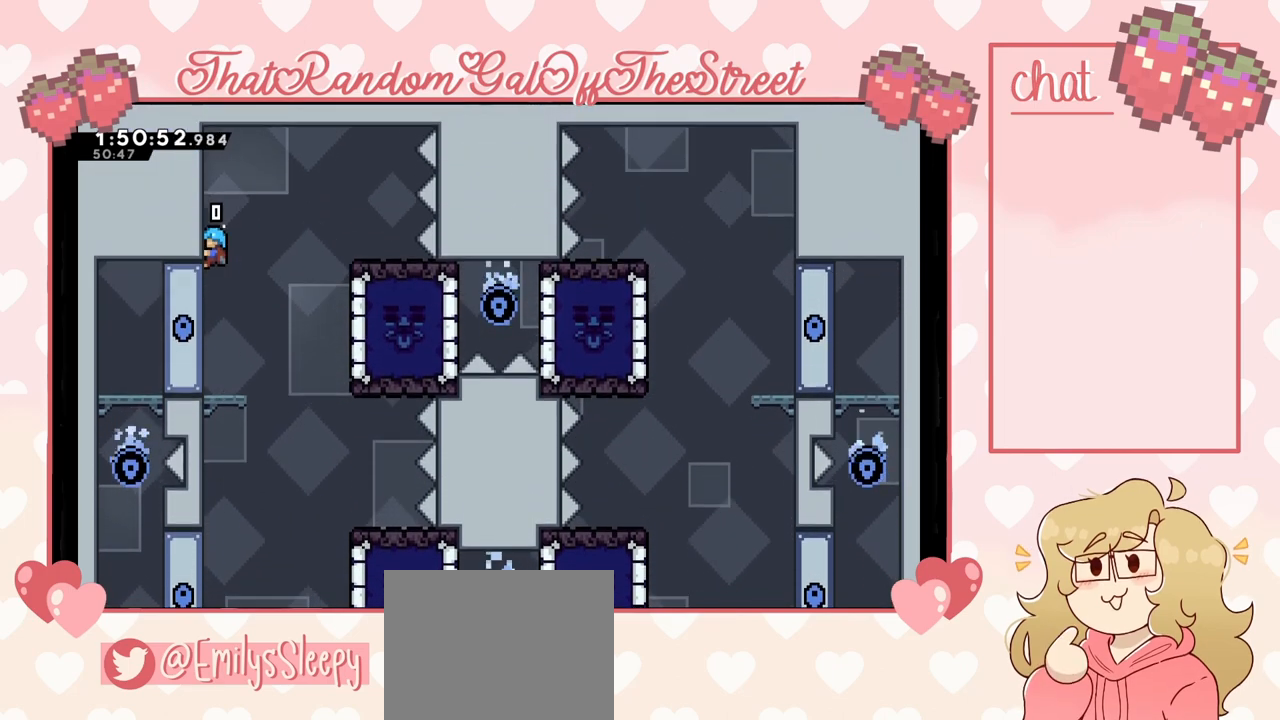
{"buttons": ["A", "L2"], "left_stick": "right", "right_stick": "center", "events": [[33, "left_stick", "center"], [400, "left_stick", "right"], [500, "A", "down"]]}
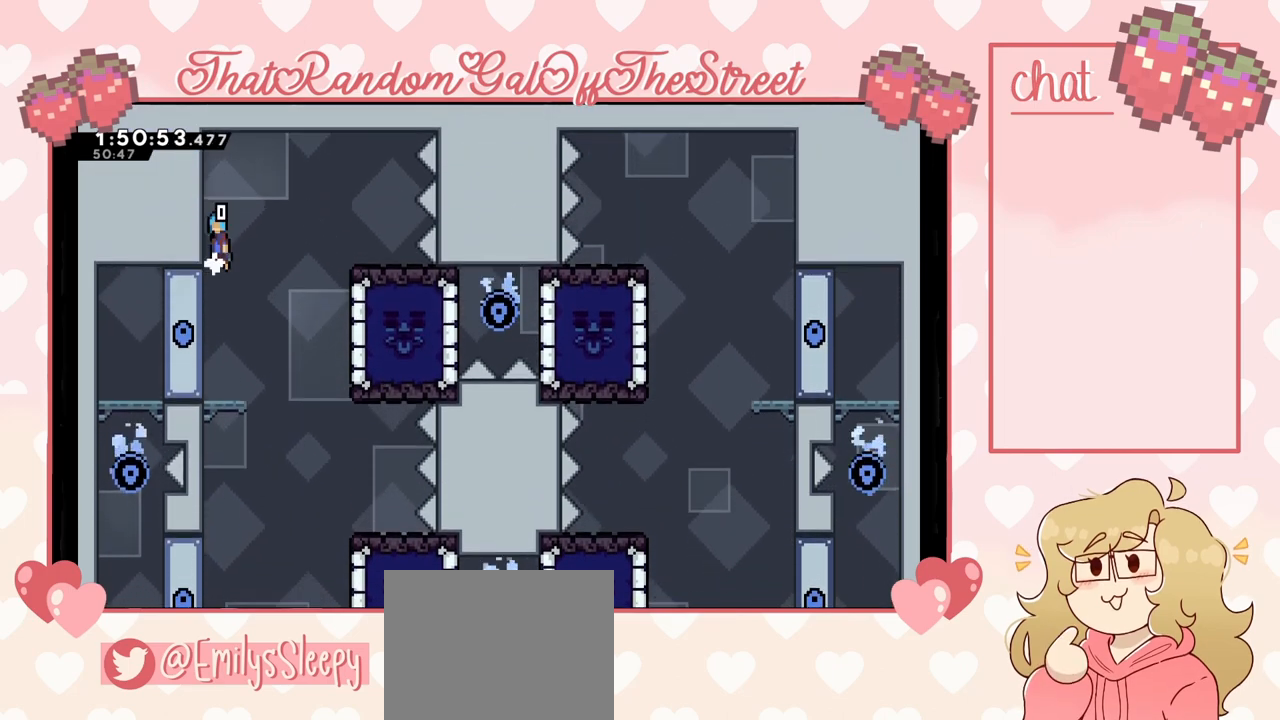
{"buttons": ["L2"], "left_stick": "right", "right_stick": "center", "events": [[167, "A", "up"], [167, "L2", "up"], [400, "L2", "down"]]}
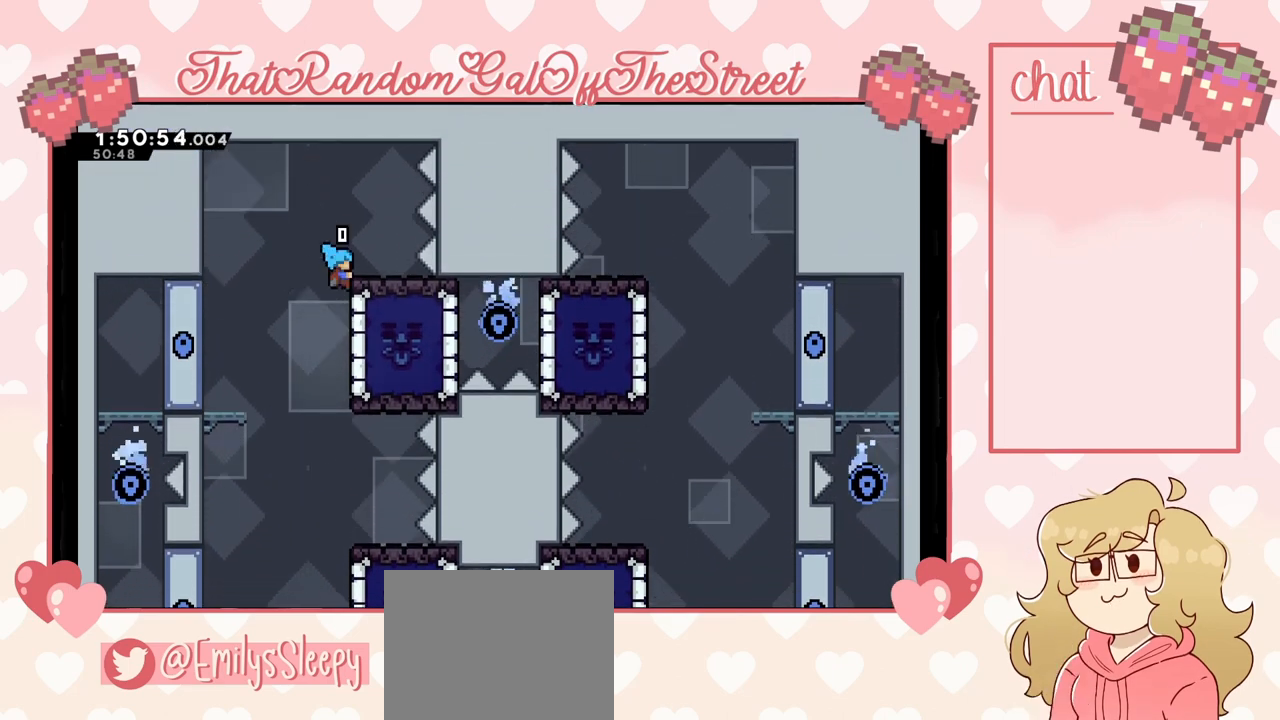
{"buttons": ["L2"], "left_stick": "up", "right_stick": "center", "events": [[133, "left_stick", "center"], [300, "left_stick", "up"]]}
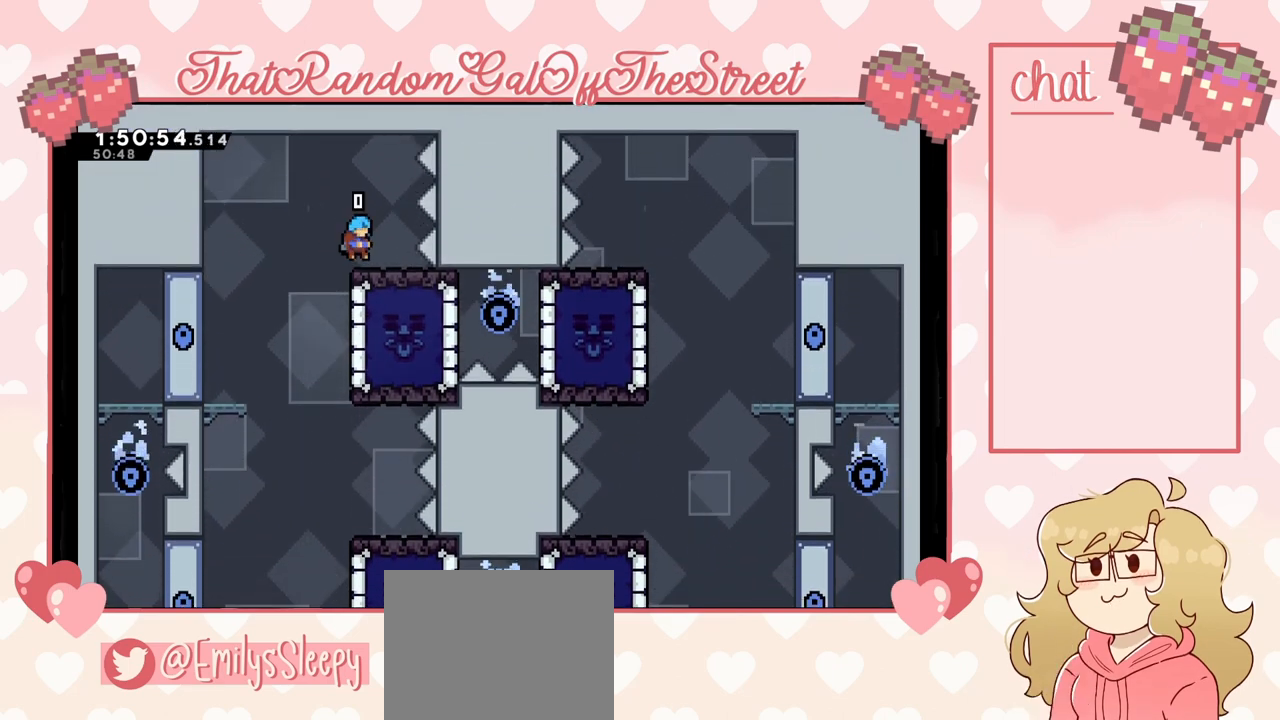
{"buttons": [], "left_stick": "center", "right_stick": "center", "events": [[33, "left_stick", "center"], [67, "L2", "up"], [300, "A", "down"], [300, "left_stick", "left"], [400, "A", "up"], [500, "left_stick", "center"]]}
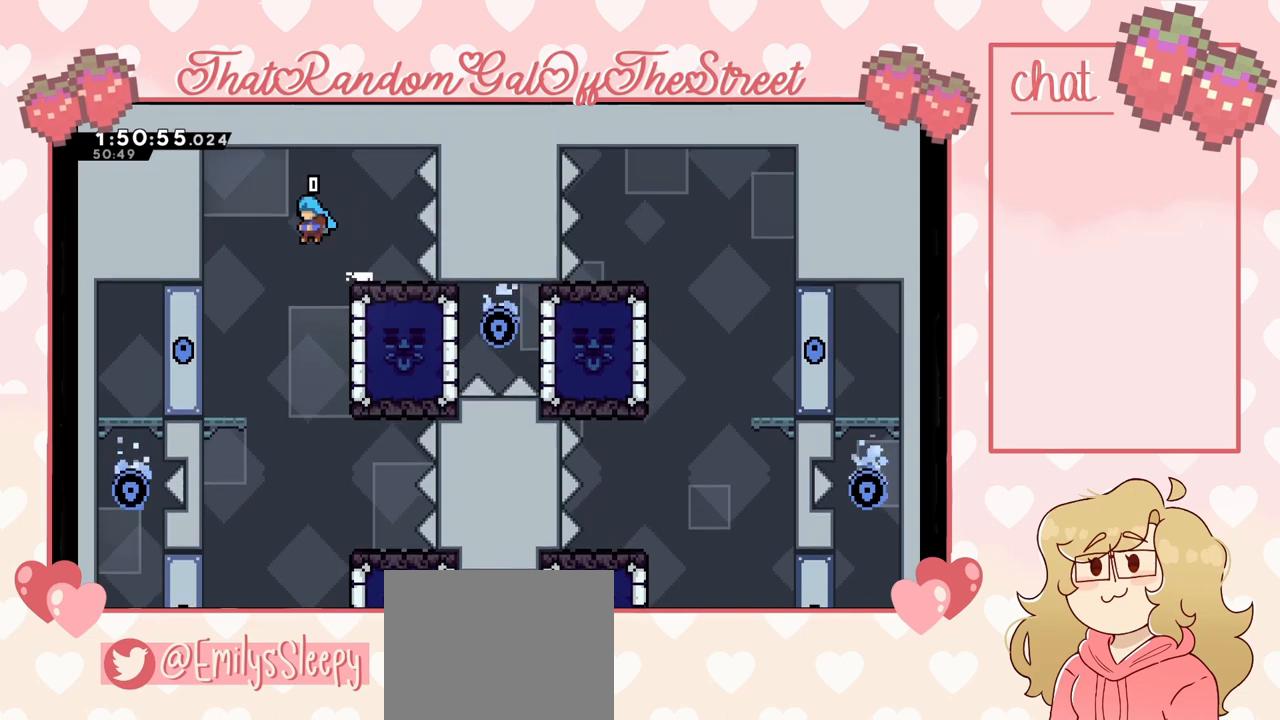
{"buttons": [], "left_stick": "right", "right_stick": "center", "events": [[333, "left_stick", "right"]]}
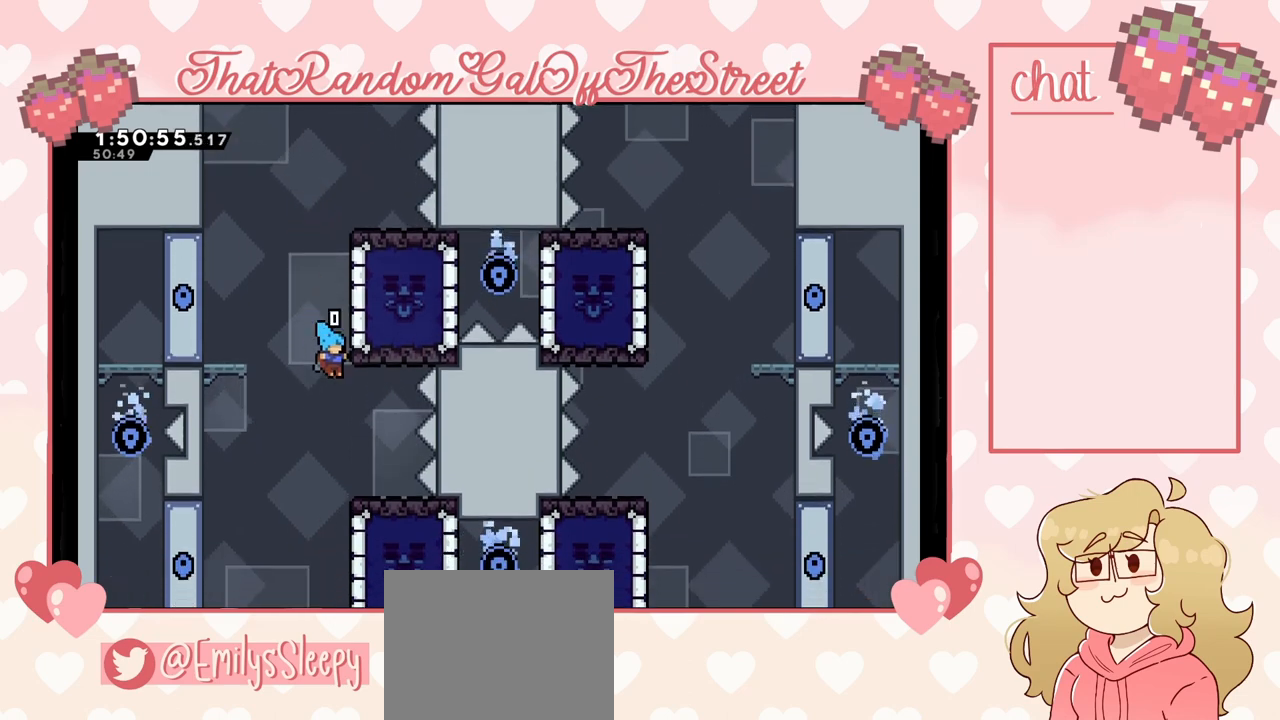
{"buttons": [], "left_stick": "center", "right_stick": "center", "events": [[133, "left_stick", "center"]]}
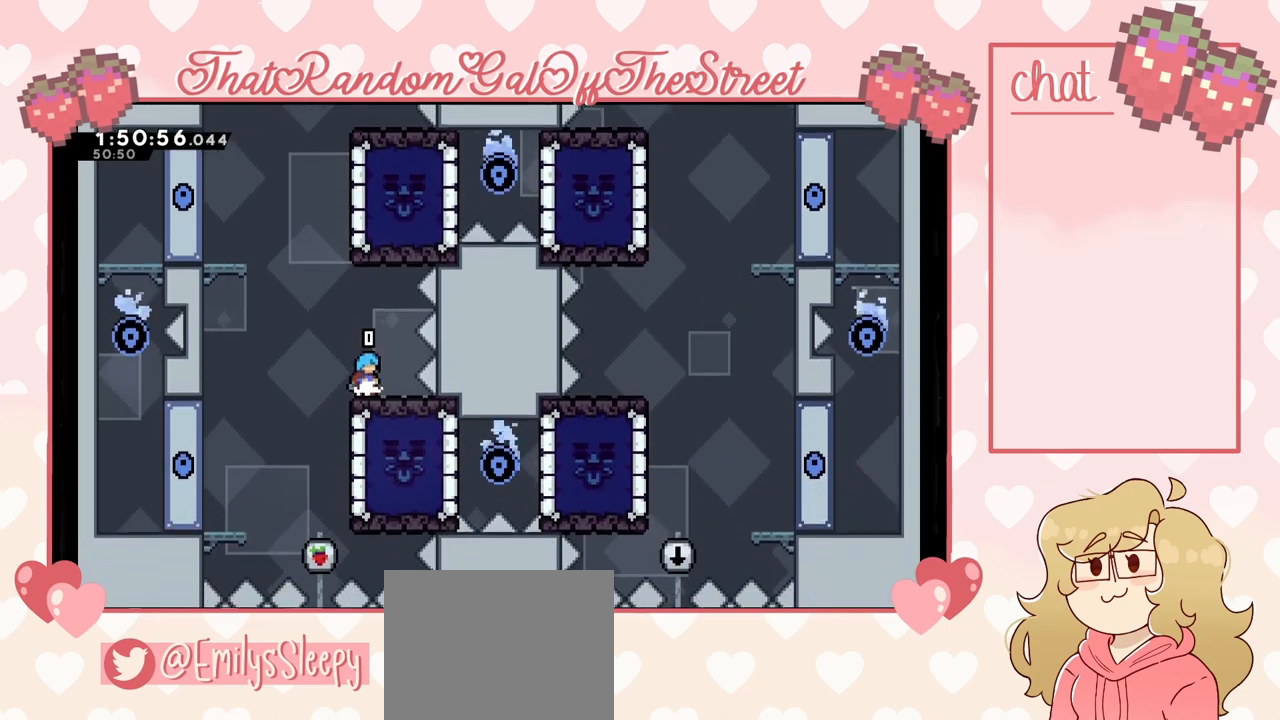
{"buttons": [], "left_stick": "center", "right_stick": "center", "events": []}
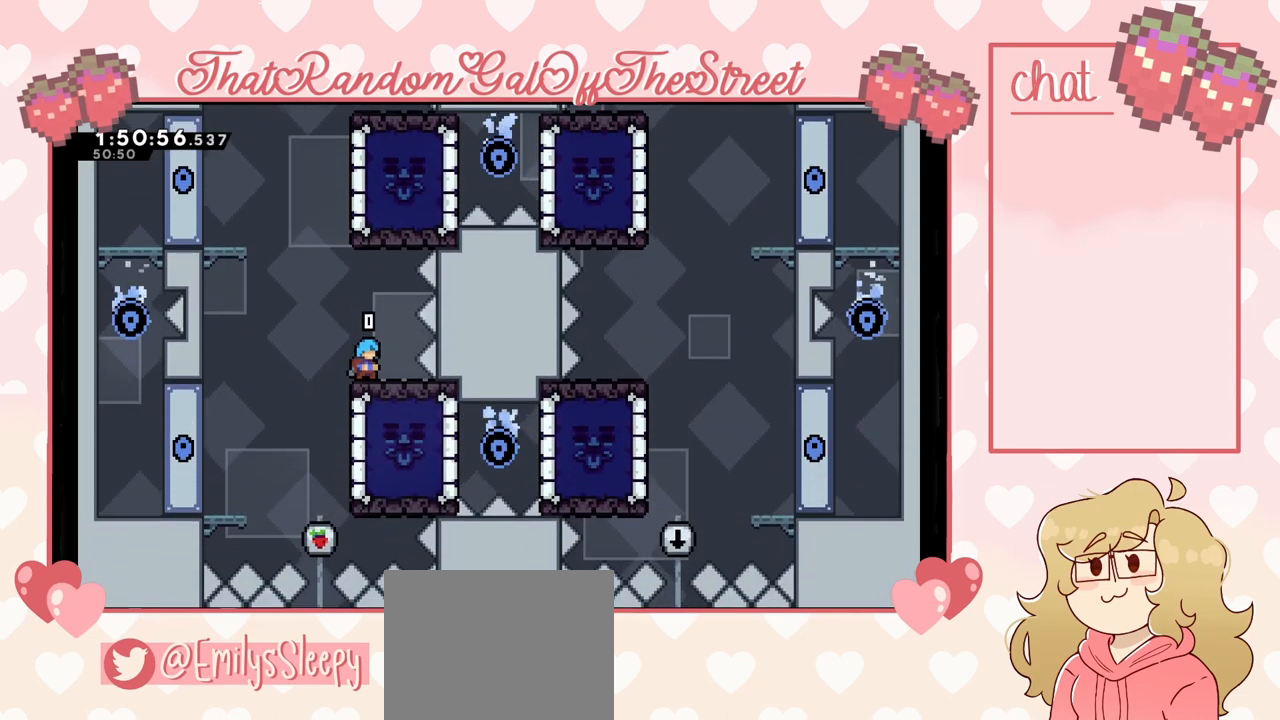
{"buttons": [], "left_stick": "center", "right_stick": "center", "events": []}
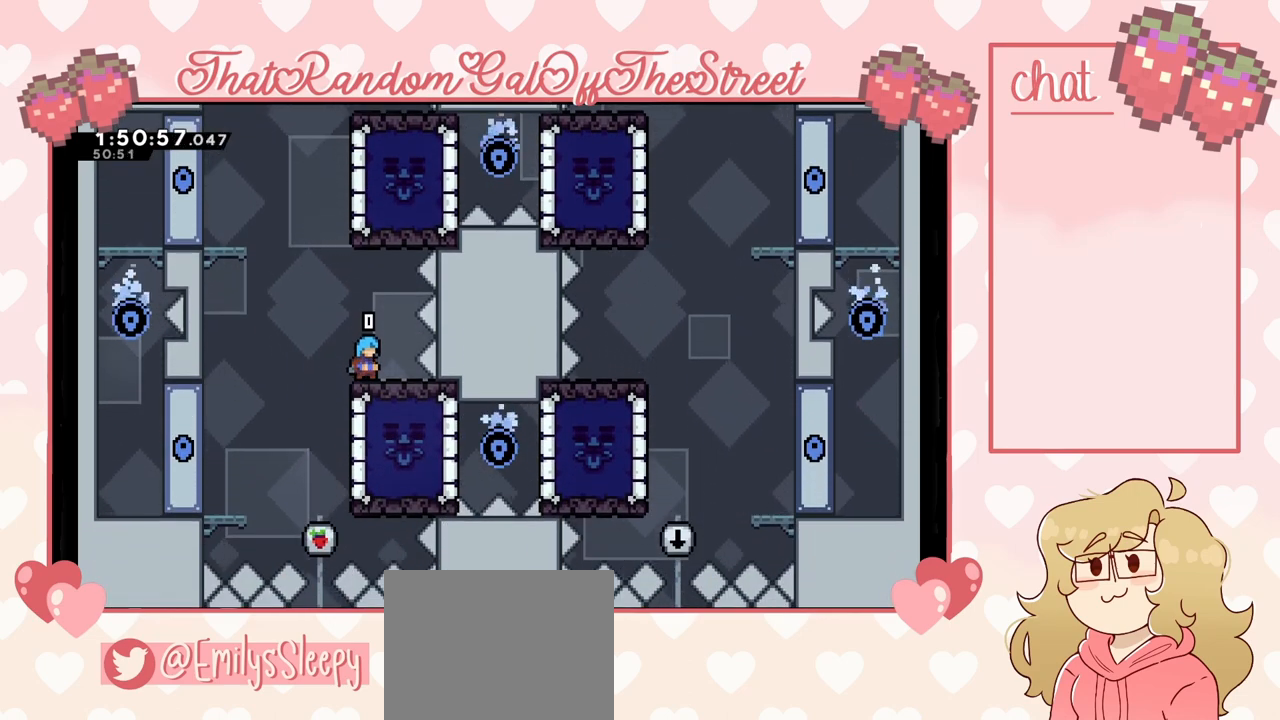
{"buttons": [], "left_stick": "left", "right_stick": "center", "events": [[367, "left_stick", "left"], [400, "A", "down"], [500, "A", "up"]]}
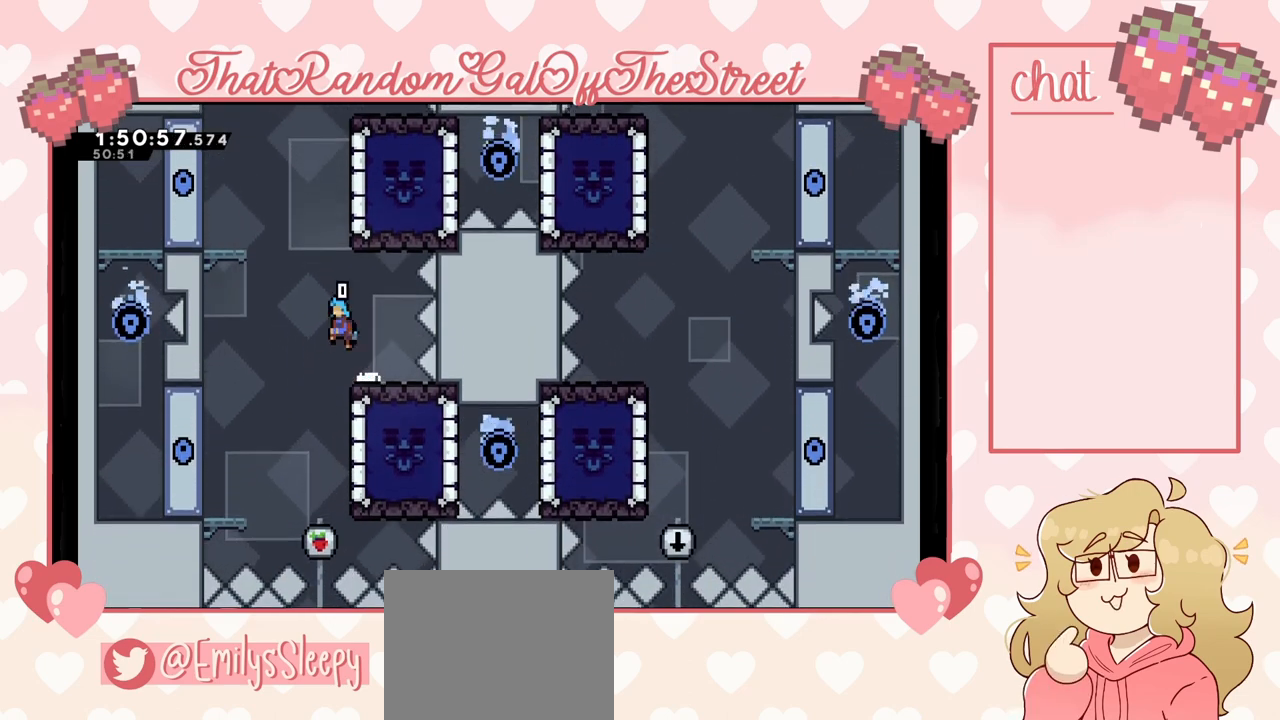
{"buttons": [], "left_stick": "center", "right_stick": "center", "events": [[367, "left_stick", "center"]]}
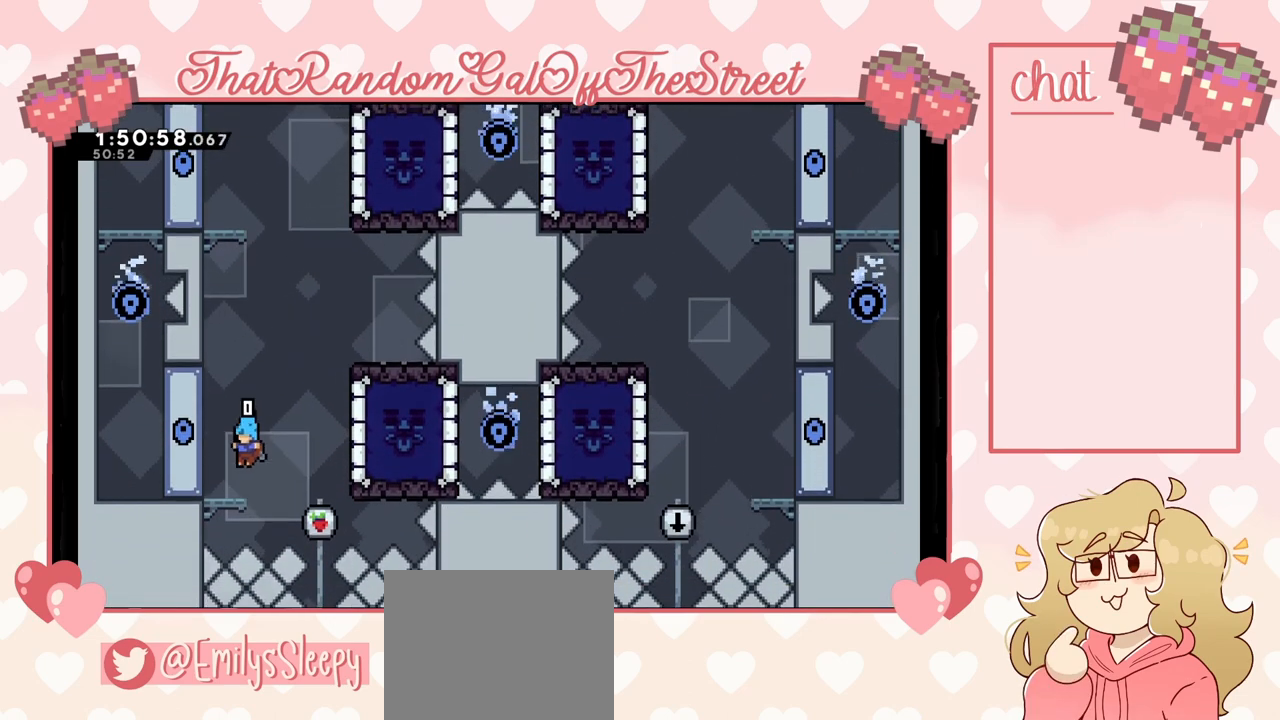
{"buttons": [], "left_stick": "center", "right_stick": "center", "events": []}
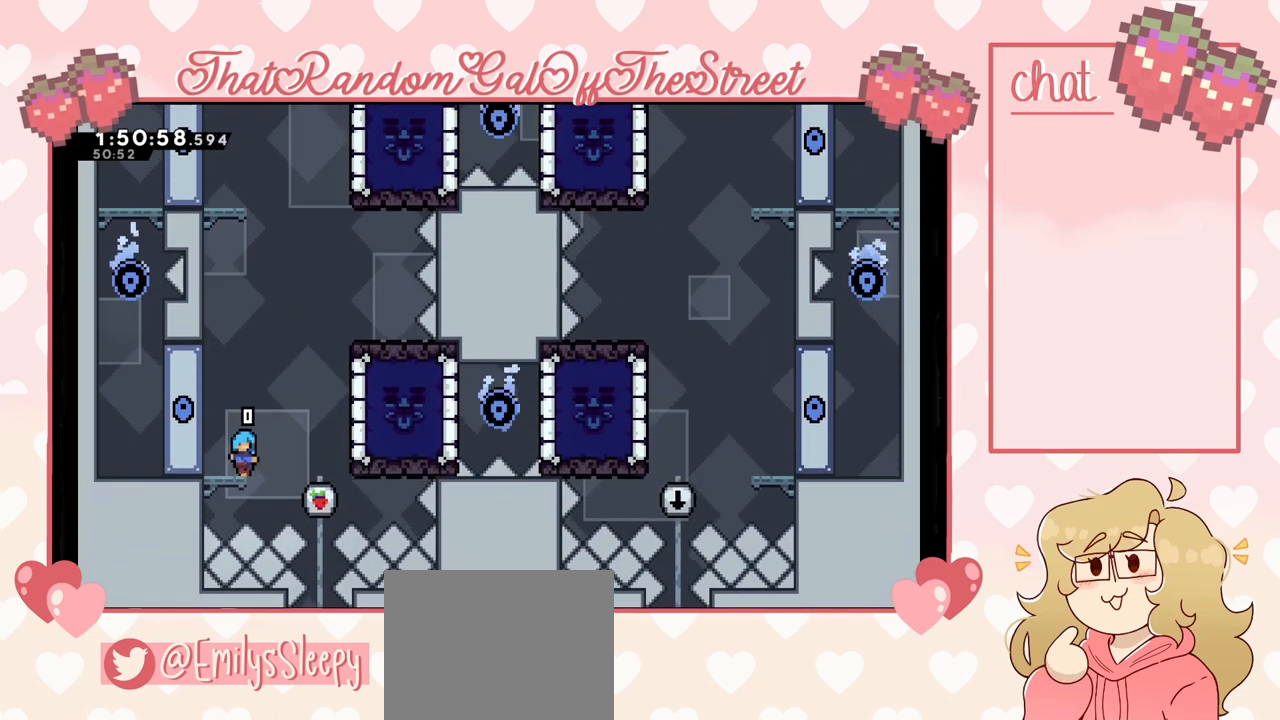
{"buttons": ["A"], "left_stick": "center", "right_stick": "center", "events": [[100, "A", "down"], [200, "A", "up"], [467, "A", "down"]]}
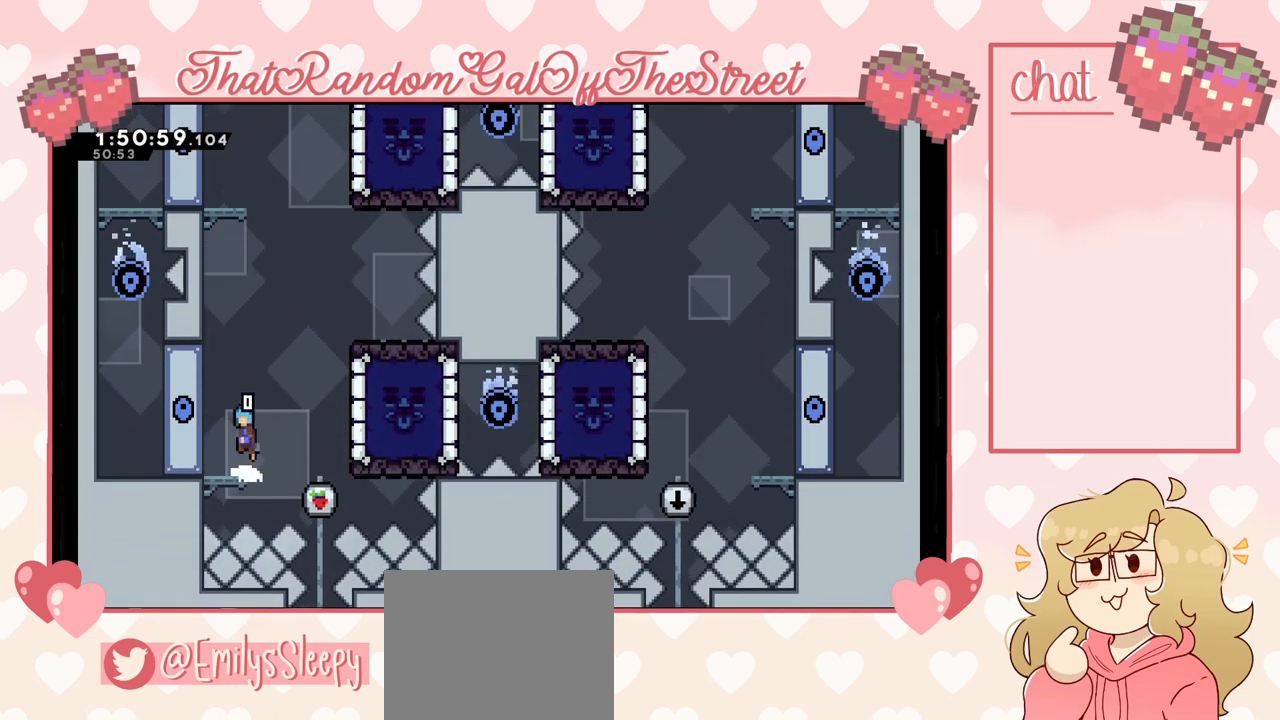
{"buttons": [], "left_stick": "center", "right_stick": "center", "events": [[67, "A", "up"], [367, "A", "down"], [400, "A", "up"]]}
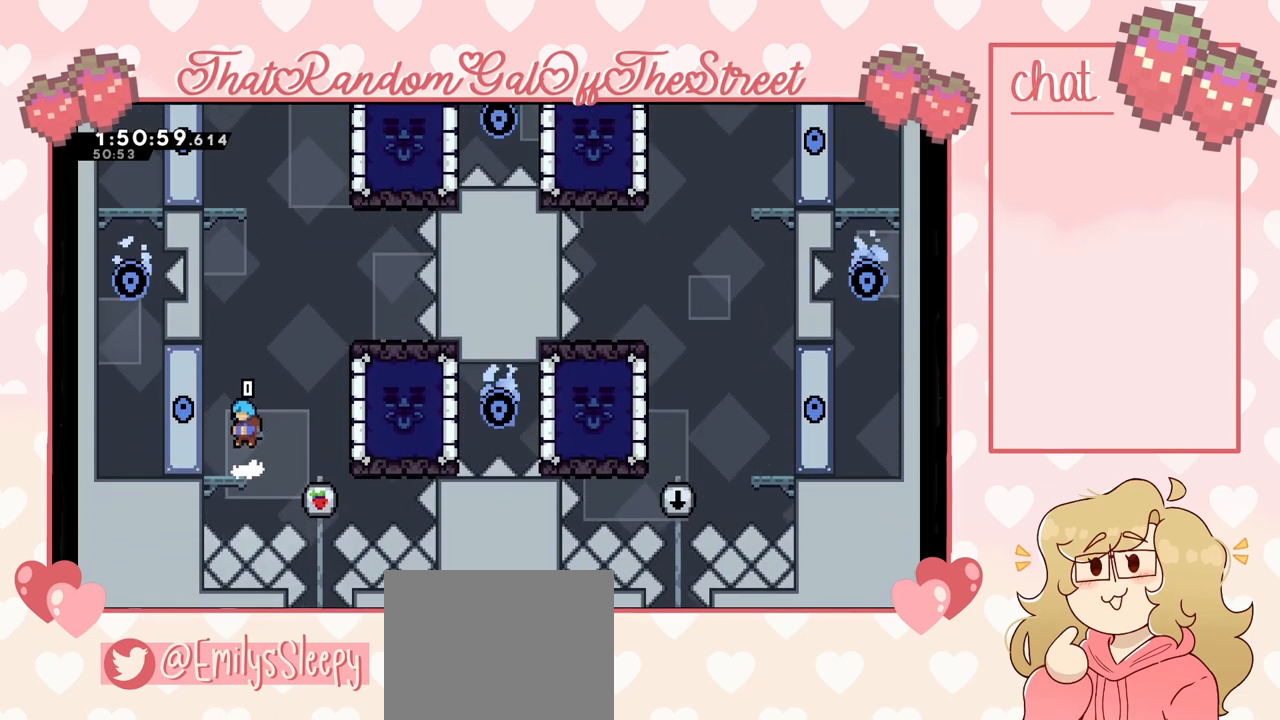
{"buttons": [], "left_stick": "center", "right_stick": "center", "events": [[167, "A", "down"], [200, "A", "up"], [467, "A", "down"], [500, "A", "up"]]}